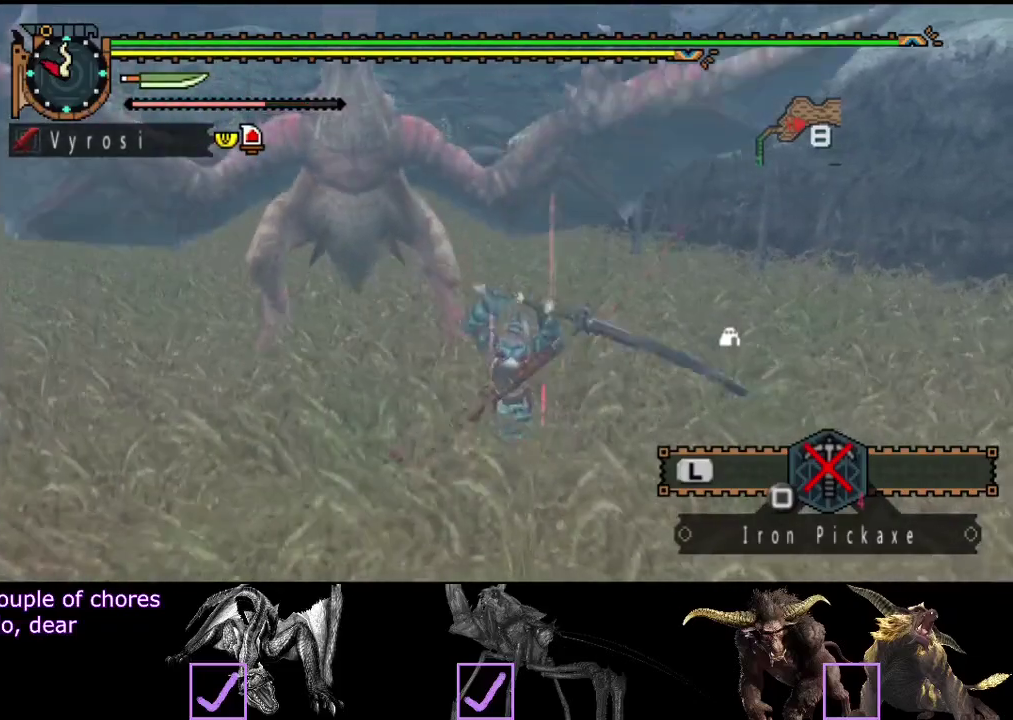
Gameplay with a controller (PlayStation layout); each line is a JSON object with the inputs held at the frame after it. "events" lists button and stick changes between this image and that frame as [ms after this image, input, new state], when the widget could be followed in between. Not read: L3 R3.
{"buttons": [], "left_stick": "center", "right_stick": "center", "events": [[100, "left_stick", "center"]]}
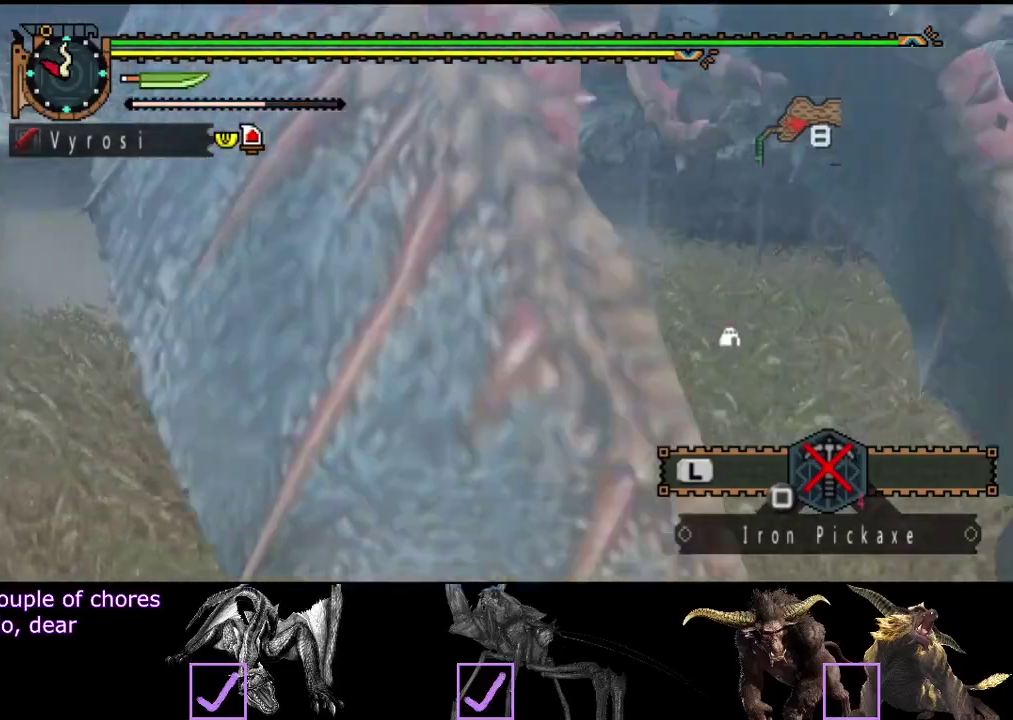
{"buttons": [], "left_stick": "center", "right_stick": "right", "events": [[500, "right_stick", "right"]]}
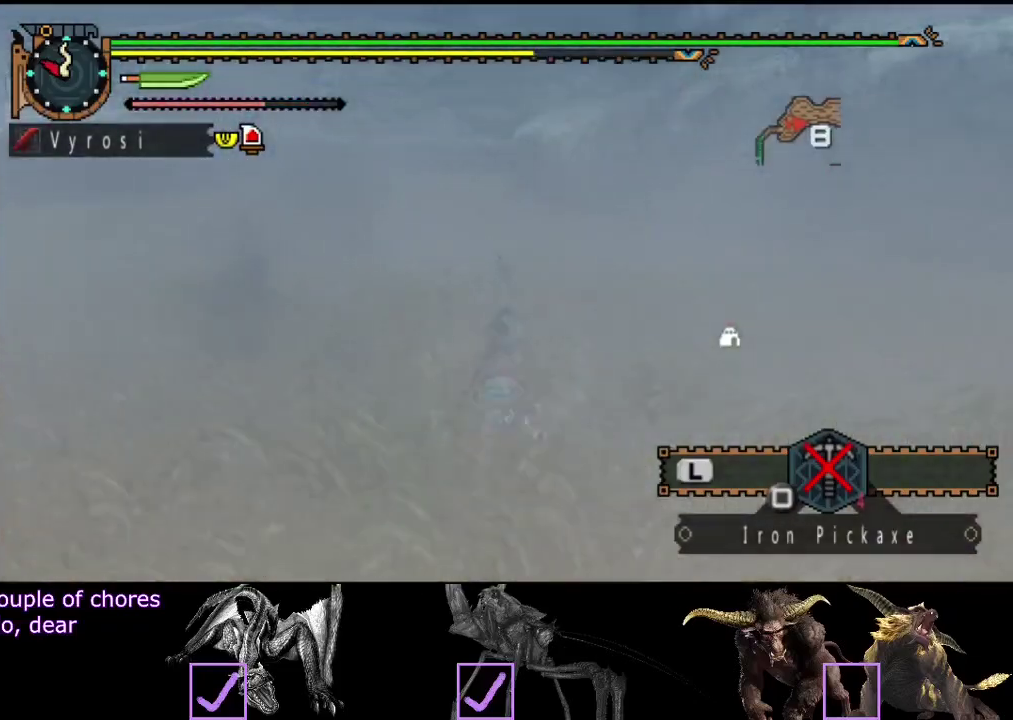
{"buttons": [], "left_stick": "center", "right_stick": "right", "events": []}
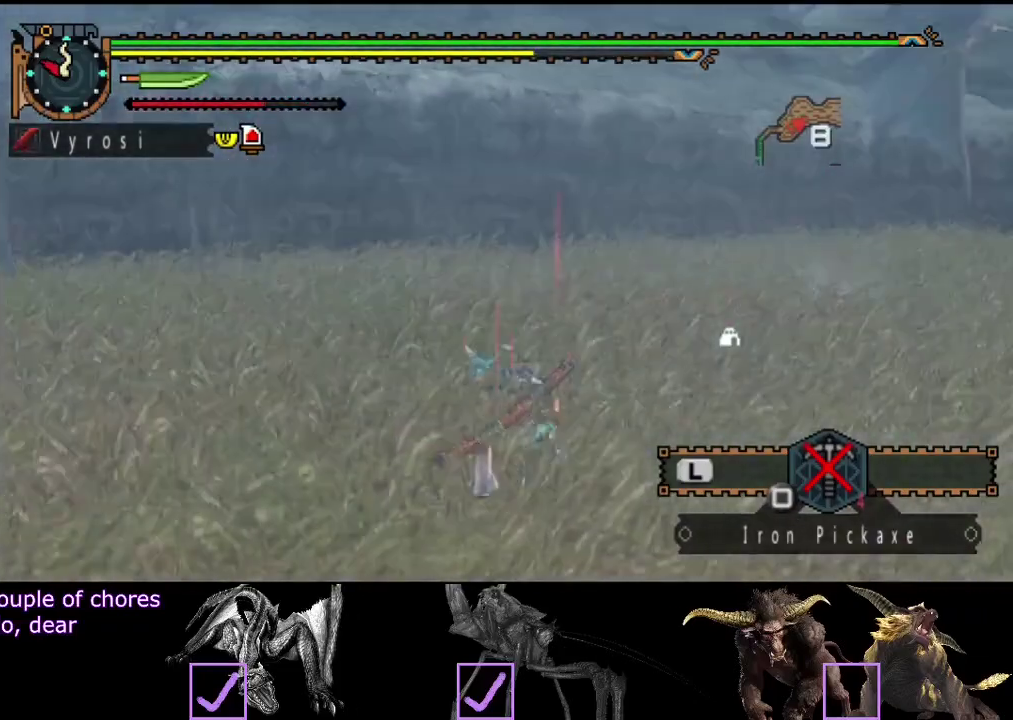
{"buttons": [], "left_stick": "center", "right_stick": "center", "events": [[83, "right_stick", "center"], [250, "right_stick", "right"], [450, "right_stick", "center"]]}
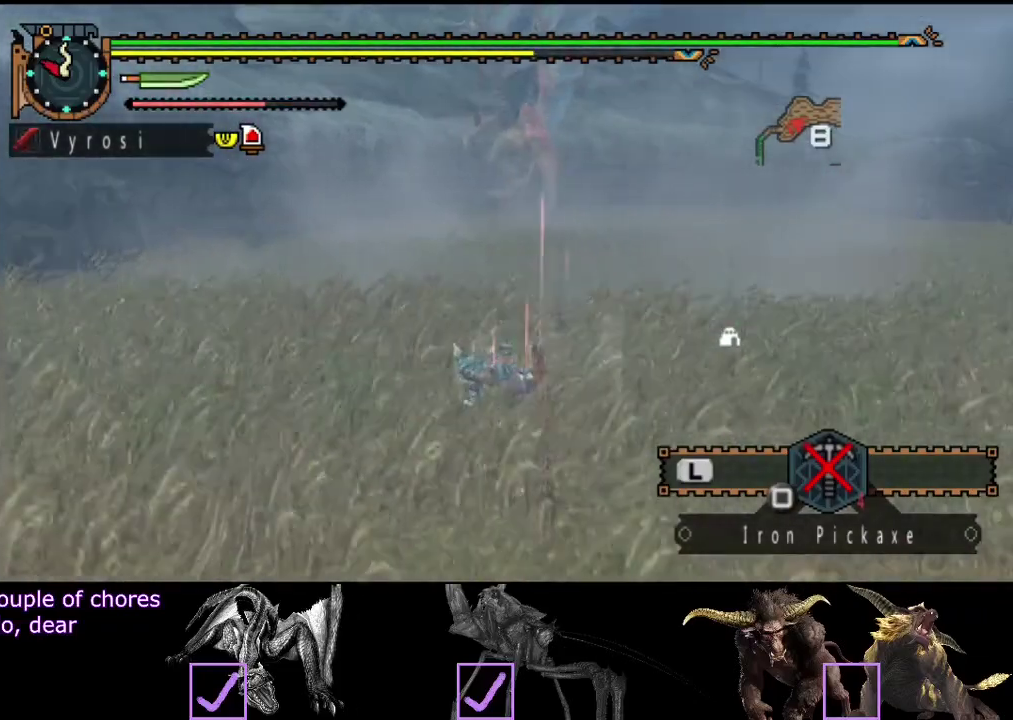
{"buttons": [], "left_stick": "center", "right_stick": "center", "events": [[283, "right_stick", "left"], [467, "right_stick", "center"]]}
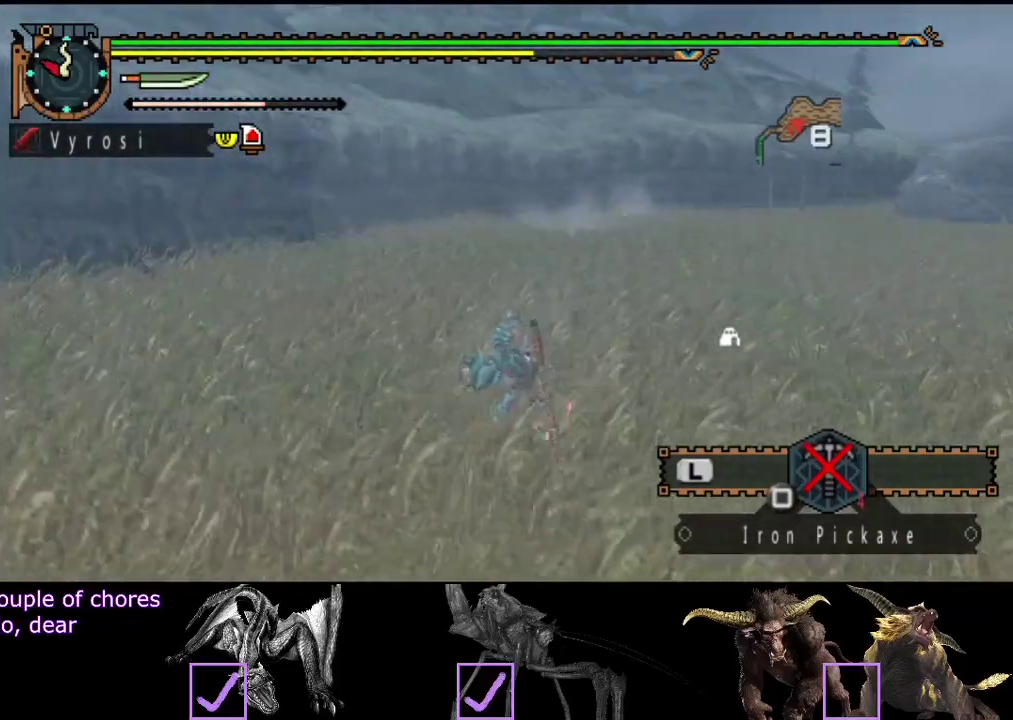
{"buttons": [], "left_stick": "down", "right_stick": "center", "events": [[267, "left_stick", "down"]]}
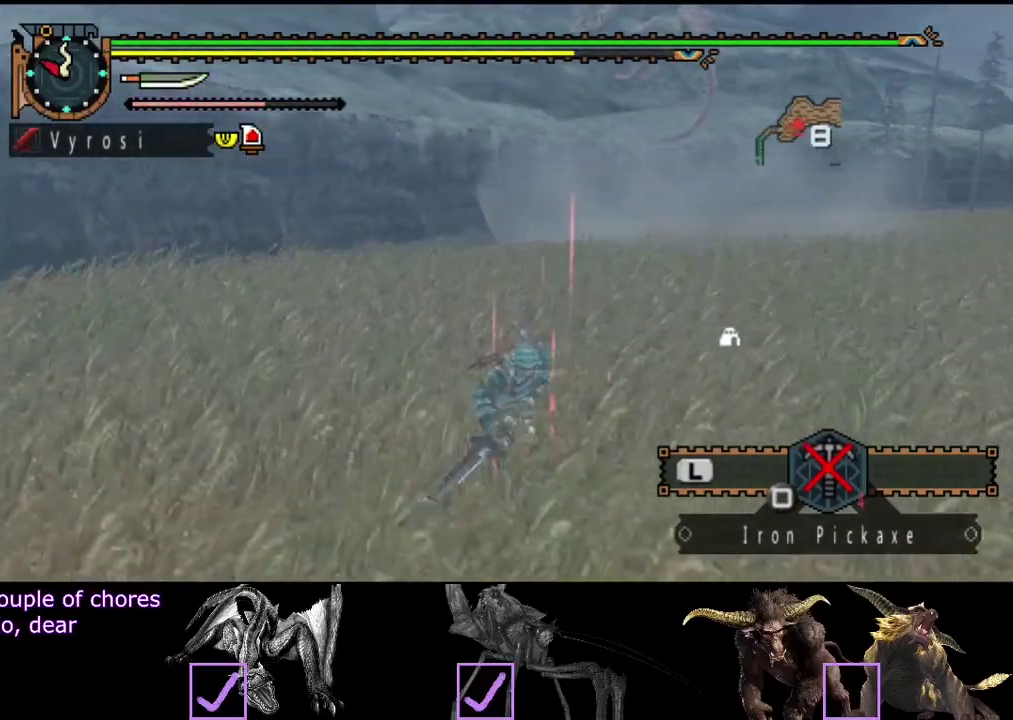
{"buttons": [], "left_stick": "up-right", "right_stick": "center", "events": [[33, "left_stick", "down-right"], [233, "left_stick", "right"], [467, "left_stick", "up-right"]]}
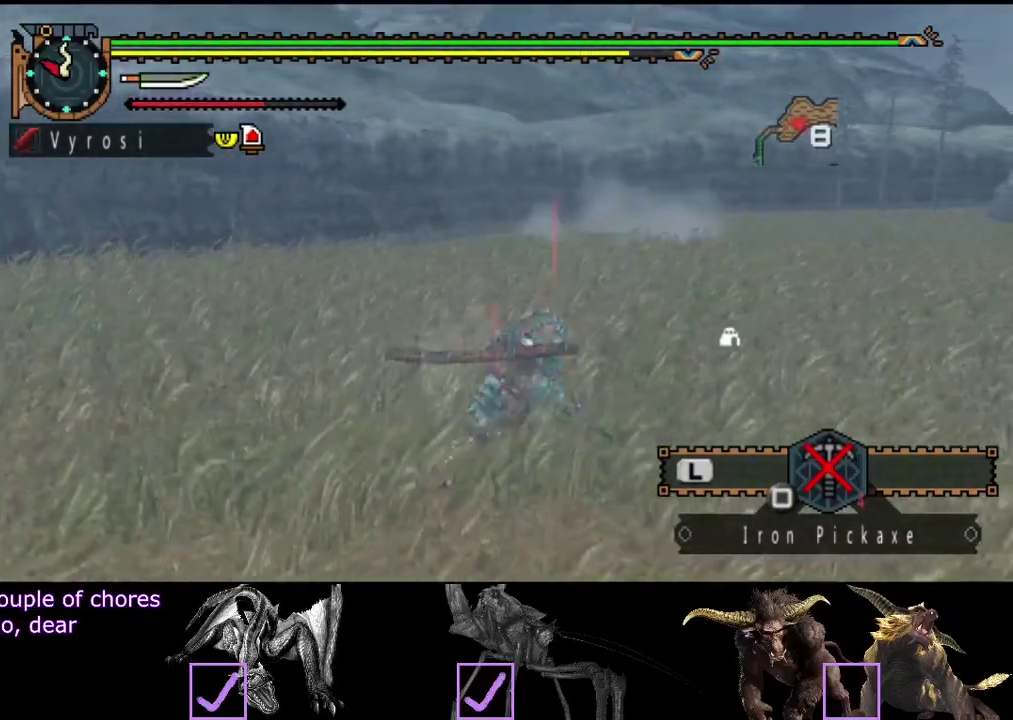
{"buttons": [], "left_stick": "up", "right_stick": "up", "events": [[117, "left_stick", "up"], [383, "right_stick", "up"]]}
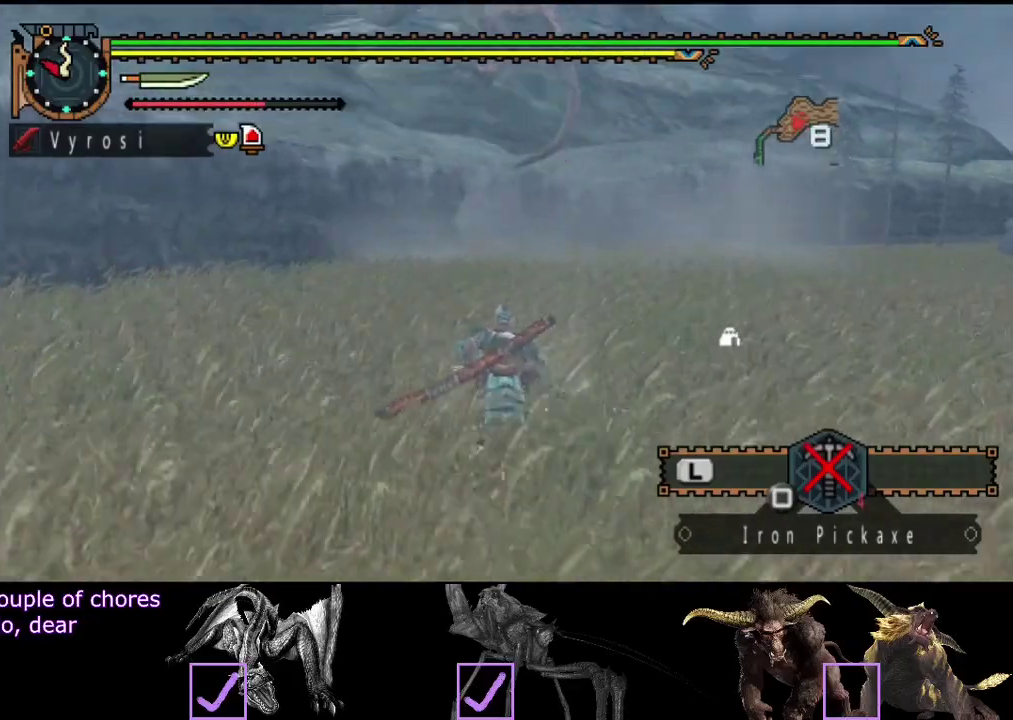
{"buttons": [], "left_stick": "down", "right_stick": "center", "events": [[50, "right_stick", "center"], [117, "left_stick", "up-right"], [217, "right_stick", "left"], [250, "left_stick", "right"], [383, "left_stick", "down-right"], [450, "left_stick", "down"], [483, "right_stick", "center"]]}
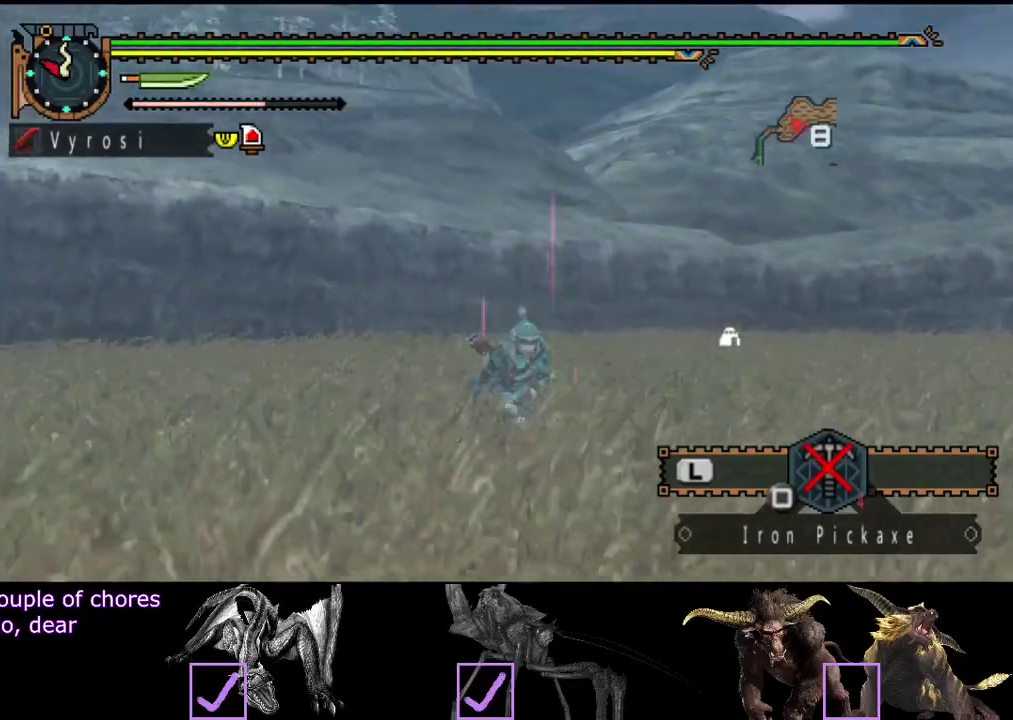
{"buttons": [], "left_stick": "down-left", "right_stick": "center", "events": [[17, "left_stick", "down-left"], [267, "right_stick", "left"], [433, "right_stick", "center"]]}
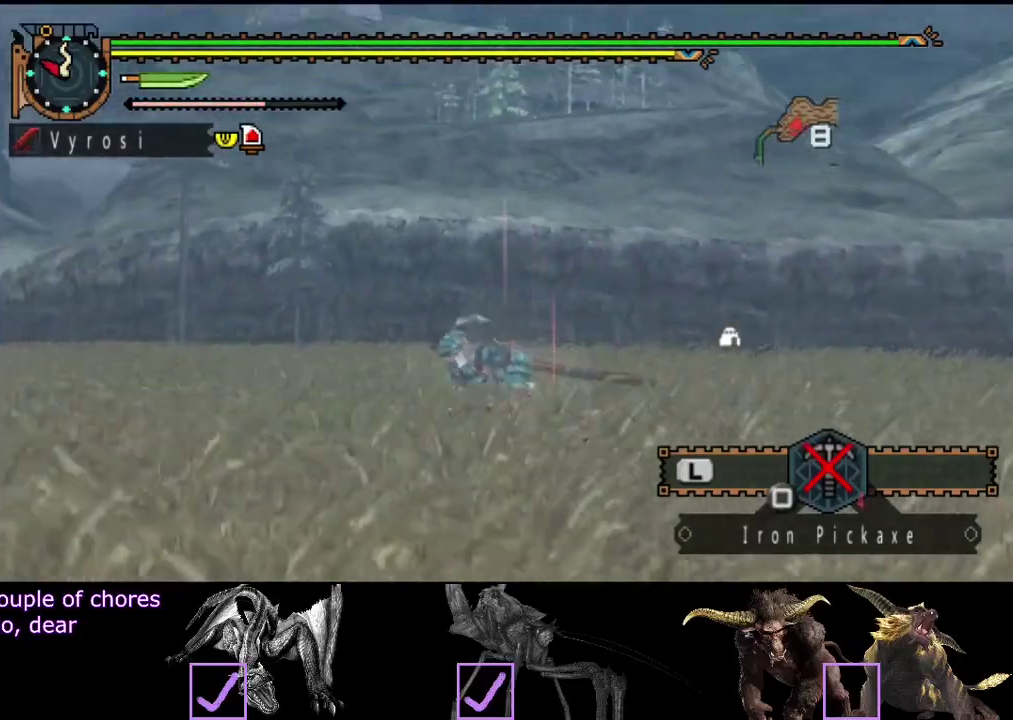
{"buttons": [], "left_stick": "left", "right_stick": "left", "events": [[33, "SQUARE", "down"], [100, "SQUARE", "up"], [400, "left_stick", "left"], [400, "right_stick", "left"]]}
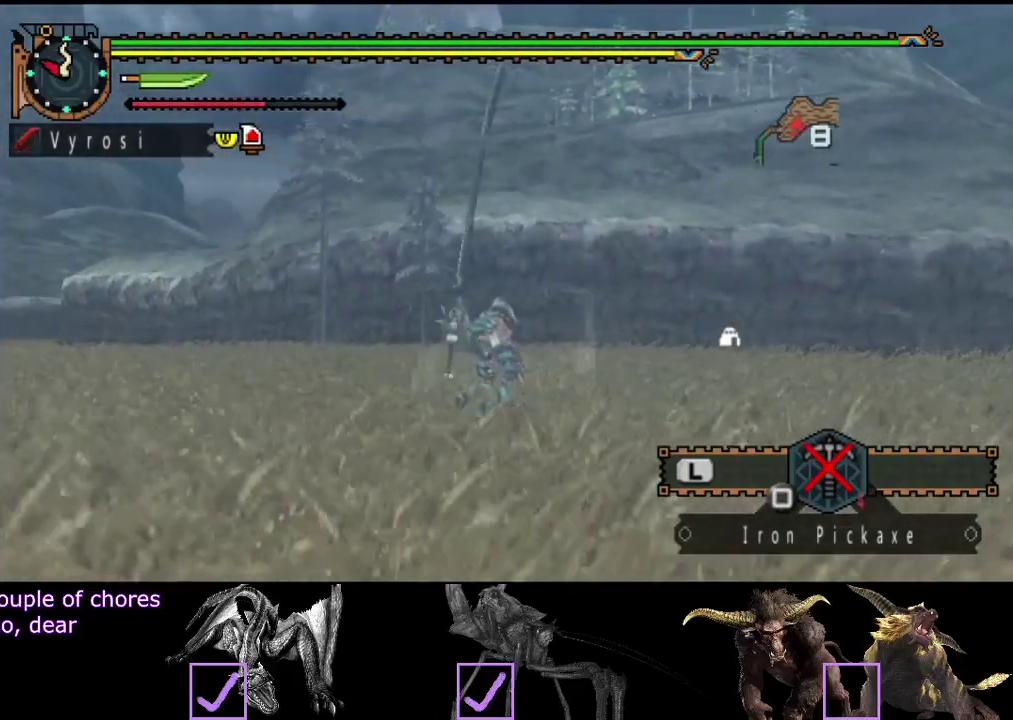
{"buttons": ["R2"], "left_stick": "up-left", "right_stick": "down", "events": [[67, "left_stick", "up-left"], [100, "R2", "down"], [183, "right_stick", "center"], [450, "right_stick", "down"]]}
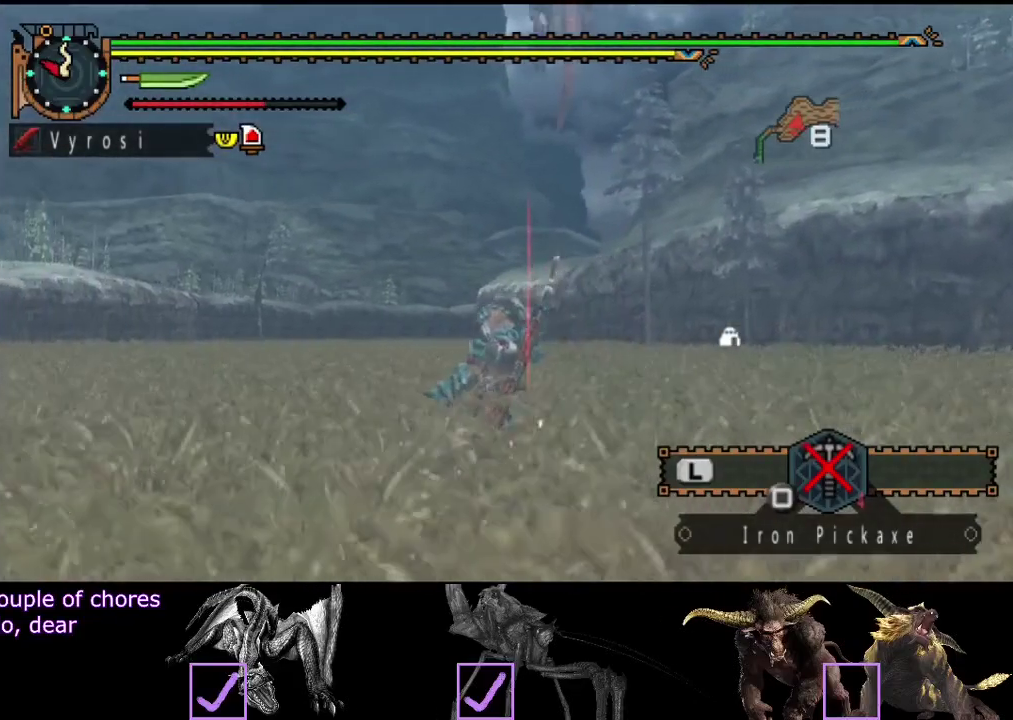
{"buttons": ["R2"], "left_stick": "up-left", "right_stick": "center", "events": [[150, "right_stick", "center"]]}
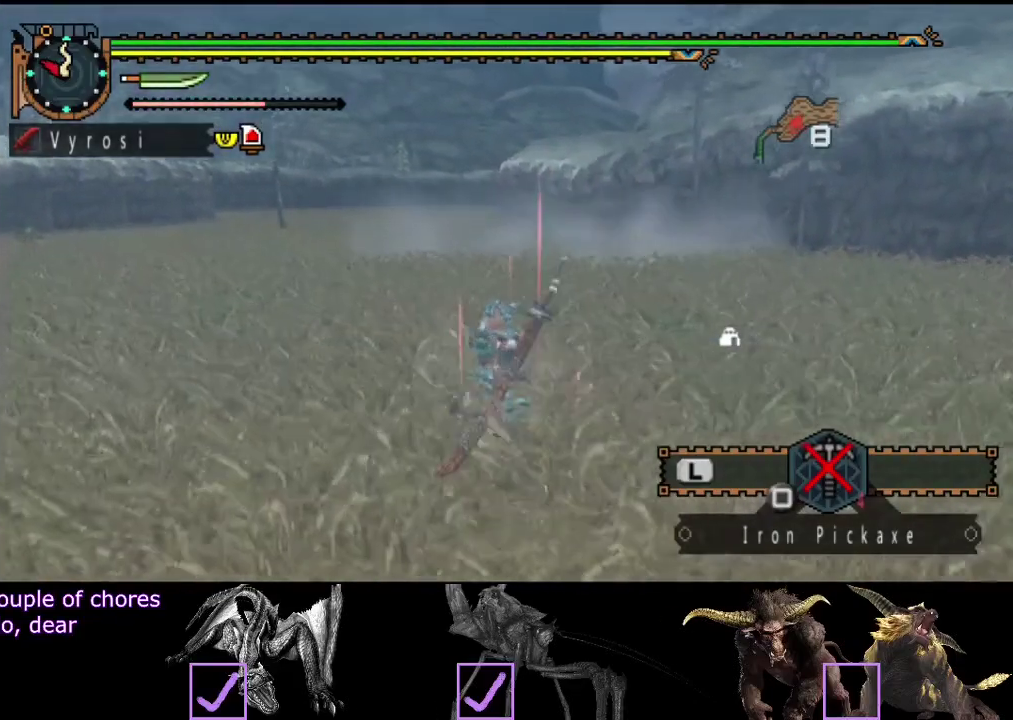
{"buttons": ["R2"], "left_stick": "up", "right_stick": "center", "events": [[450, "left_stick", "up"]]}
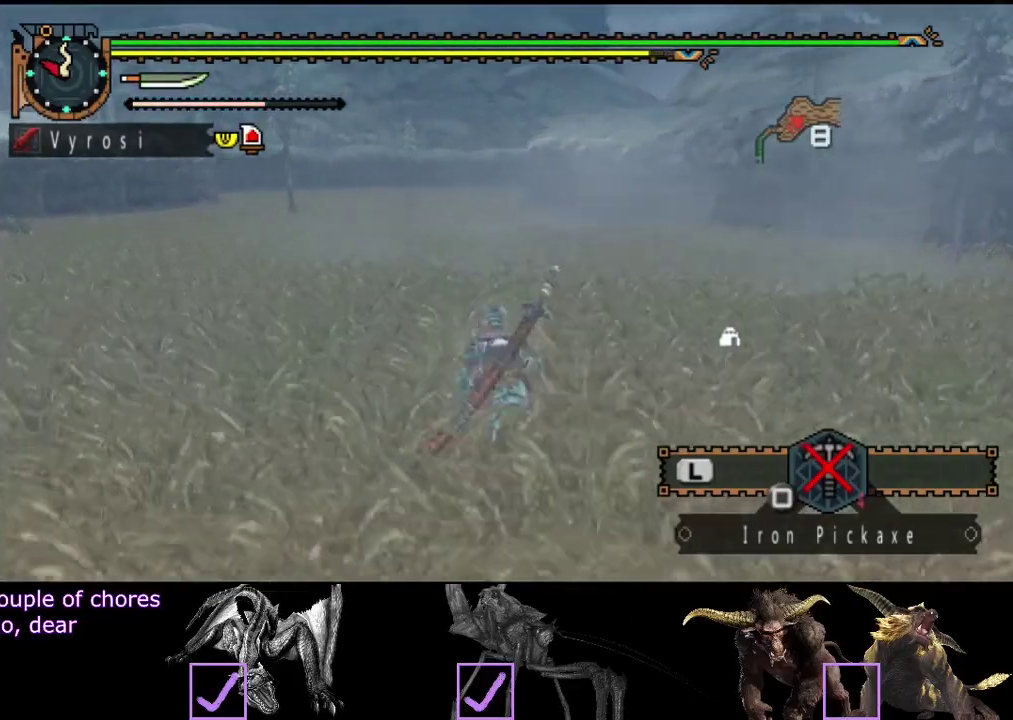
{"buttons": ["R2"], "left_stick": "up-left", "right_stick": "center", "events": [[333, "left_stick", "up-left"]]}
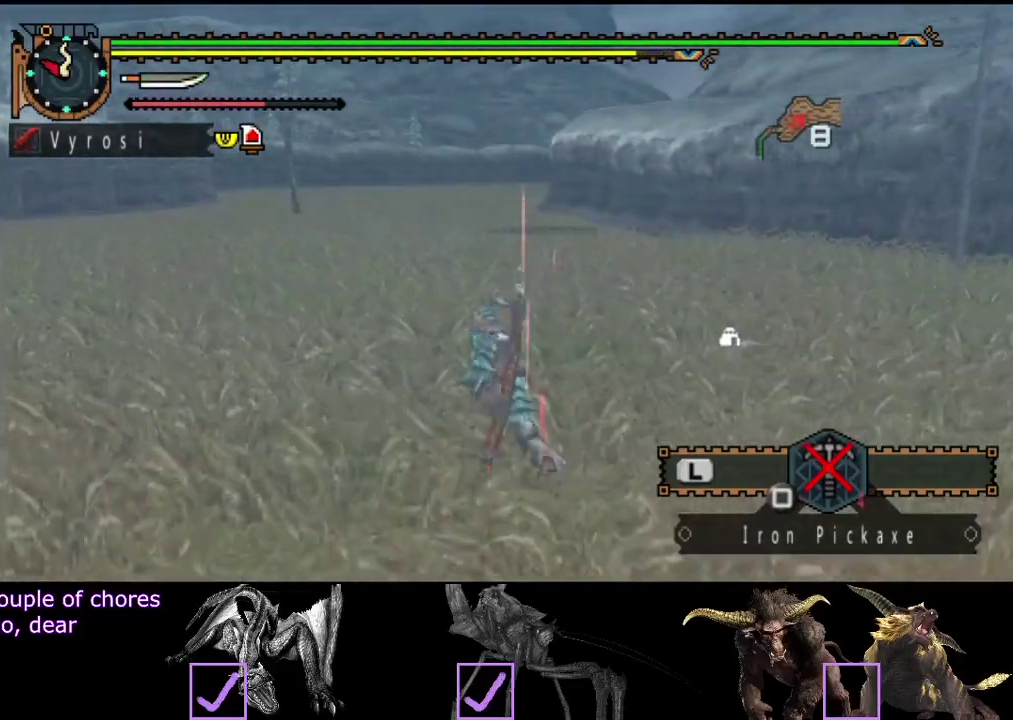
{"buttons": ["R2"], "left_stick": "up-left", "right_stick": "center", "events": [[133, "right_stick", "right"], [300, "right_stick", "center"]]}
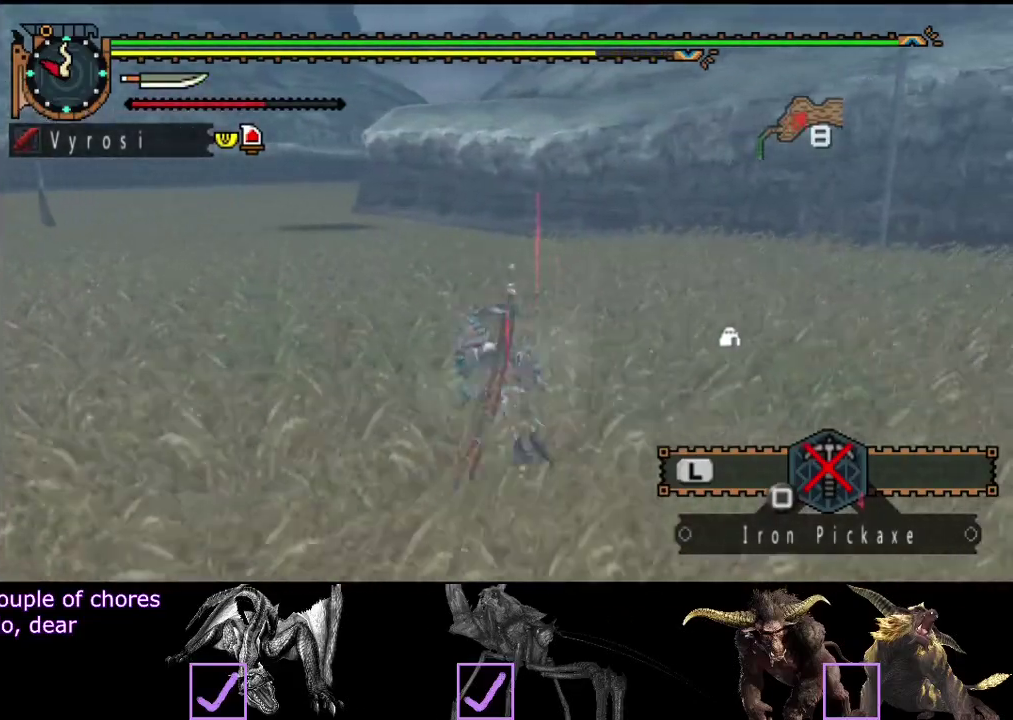
{"buttons": ["R2"], "left_stick": "up", "right_stick": "center", "events": [[100, "right_stick", "left"], [133, "left_stick", "up"], [217, "right_stick", "center"]]}
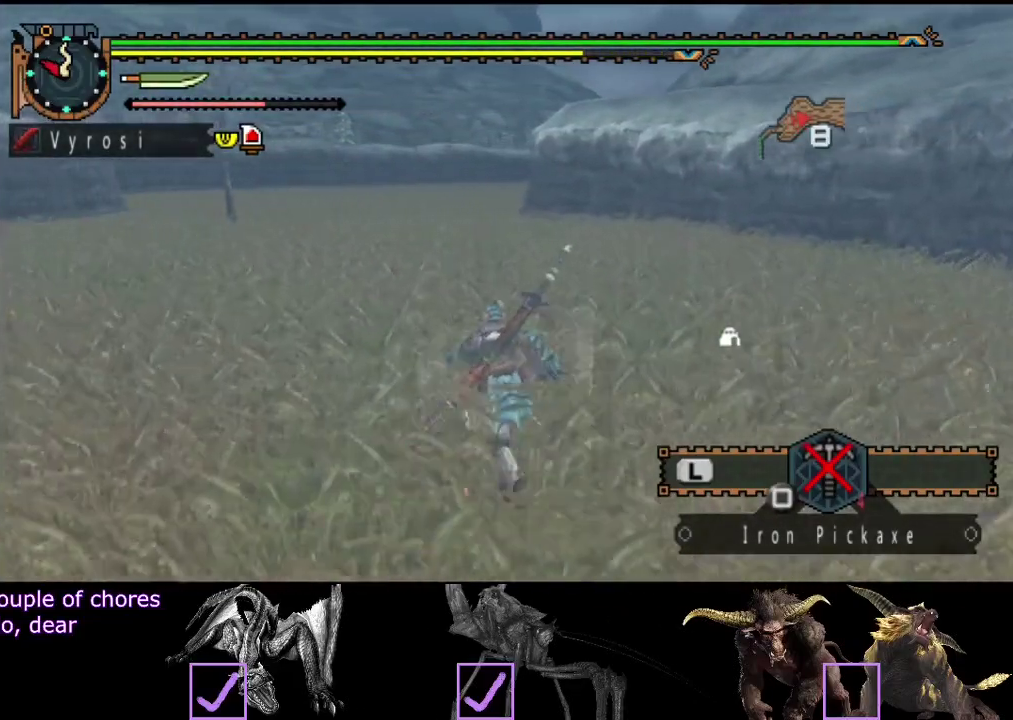
{"buttons": ["R2"], "left_stick": "up", "right_stick": "center", "events": []}
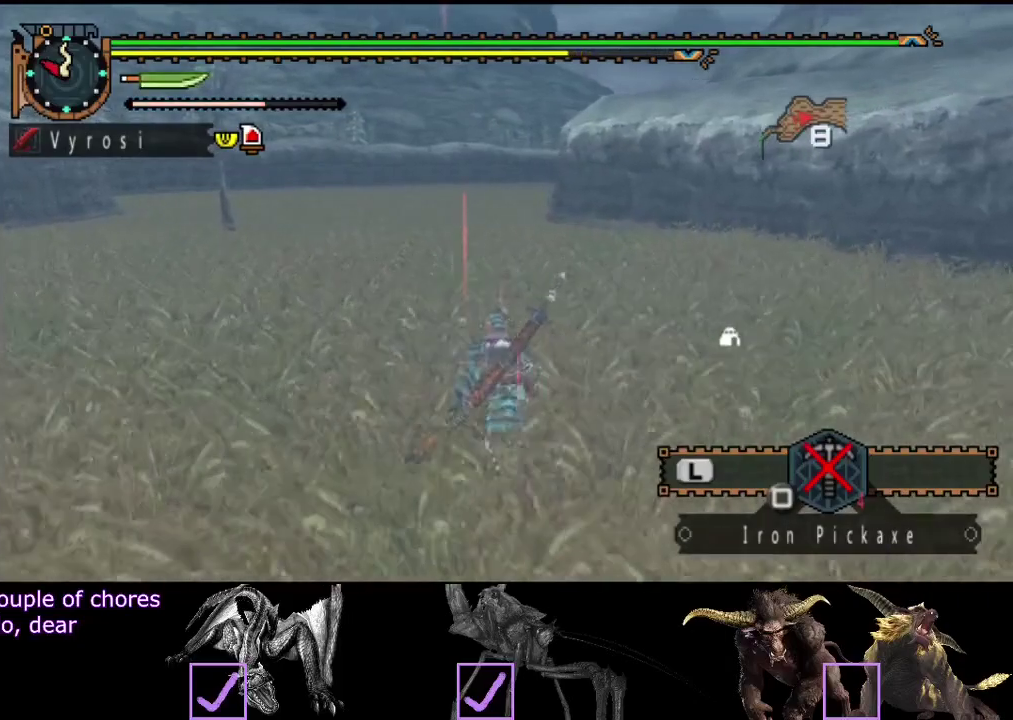
{"buttons": ["R2"], "left_stick": "up", "right_stick": "up", "events": [[450, "right_stick", "up"]]}
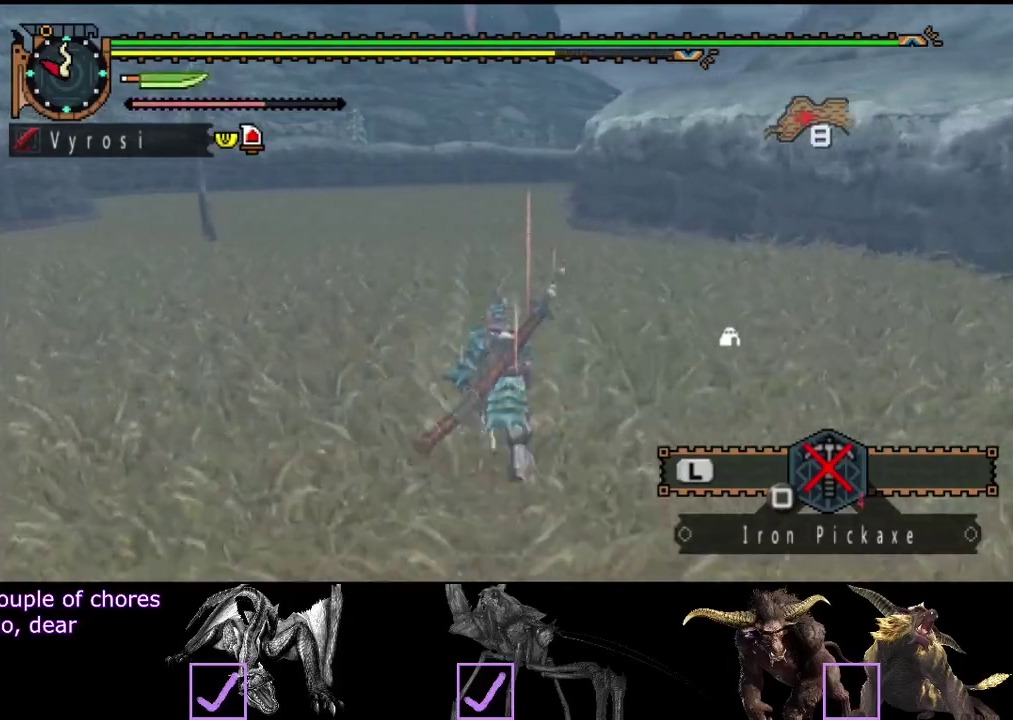
{"buttons": ["R2"], "left_stick": "up", "right_stick": "center", "events": [[83, "right_stick", "center"]]}
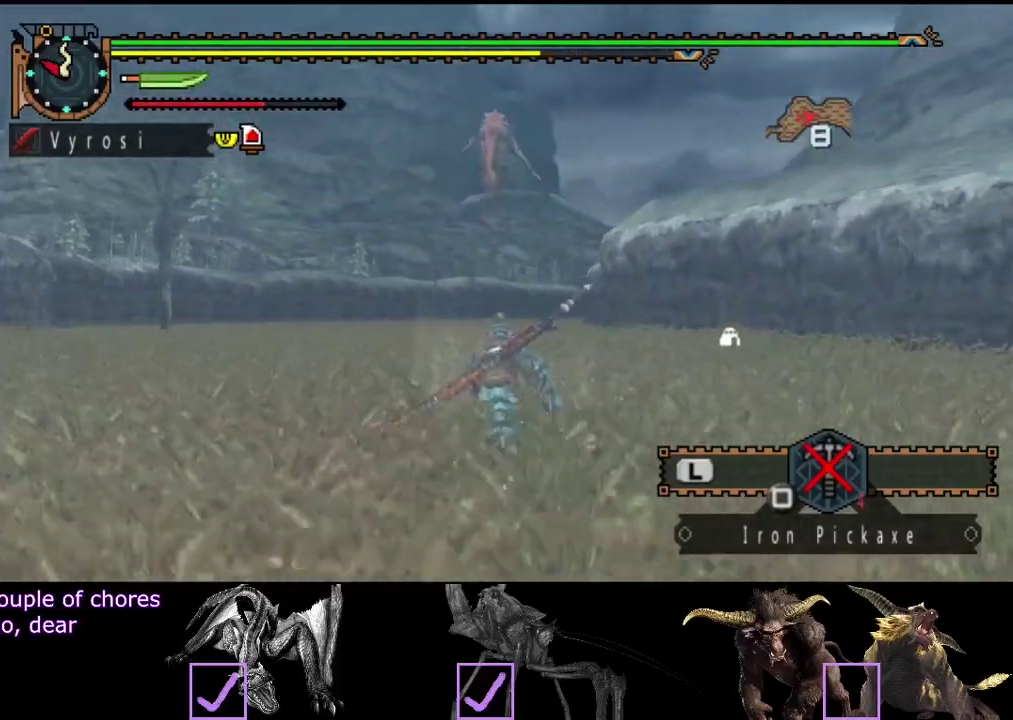
{"buttons": ["R2"], "left_stick": "up", "right_stick": "center", "events": []}
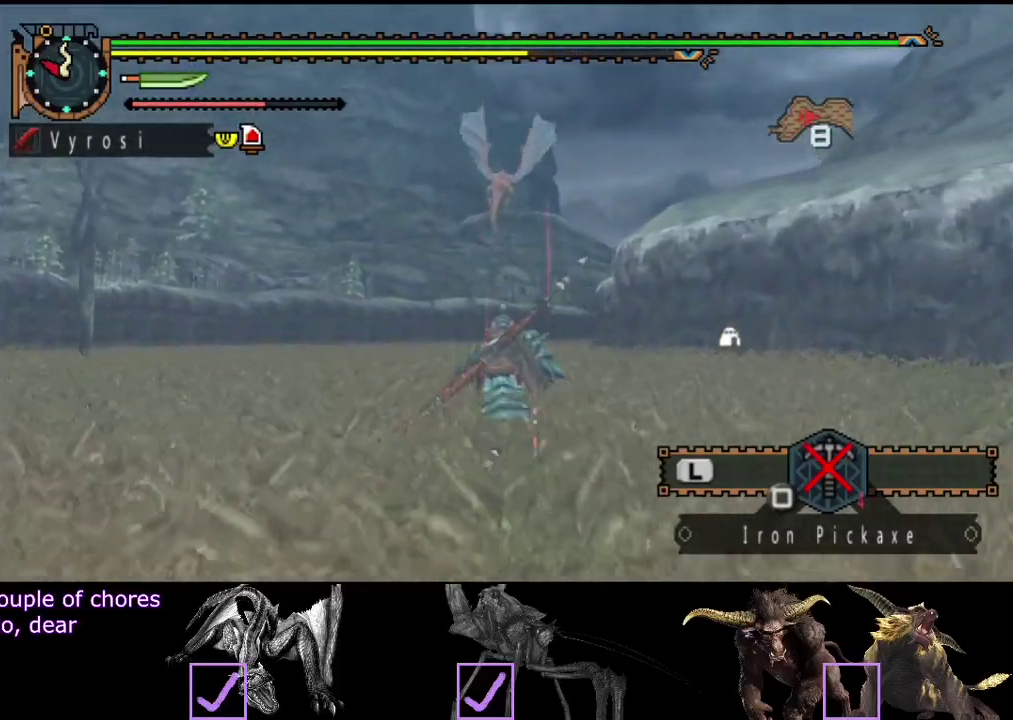
{"buttons": ["R2"], "left_stick": "up", "right_stick": "center", "events": []}
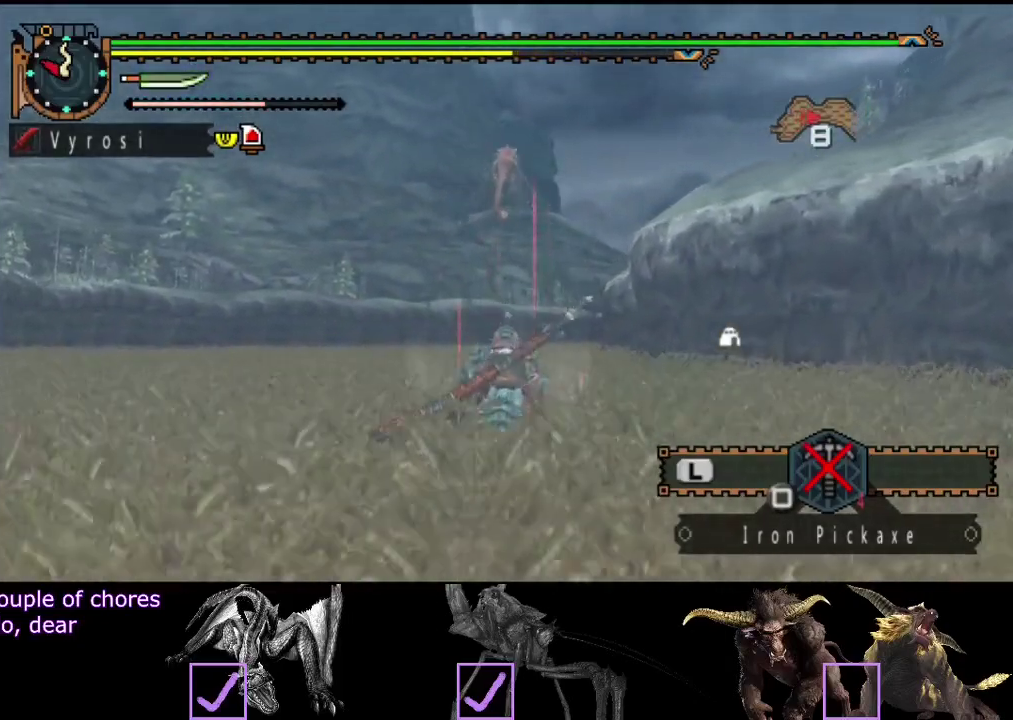
{"buttons": ["R2"], "left_stick": "up", "right_stick": "center", "events": []}
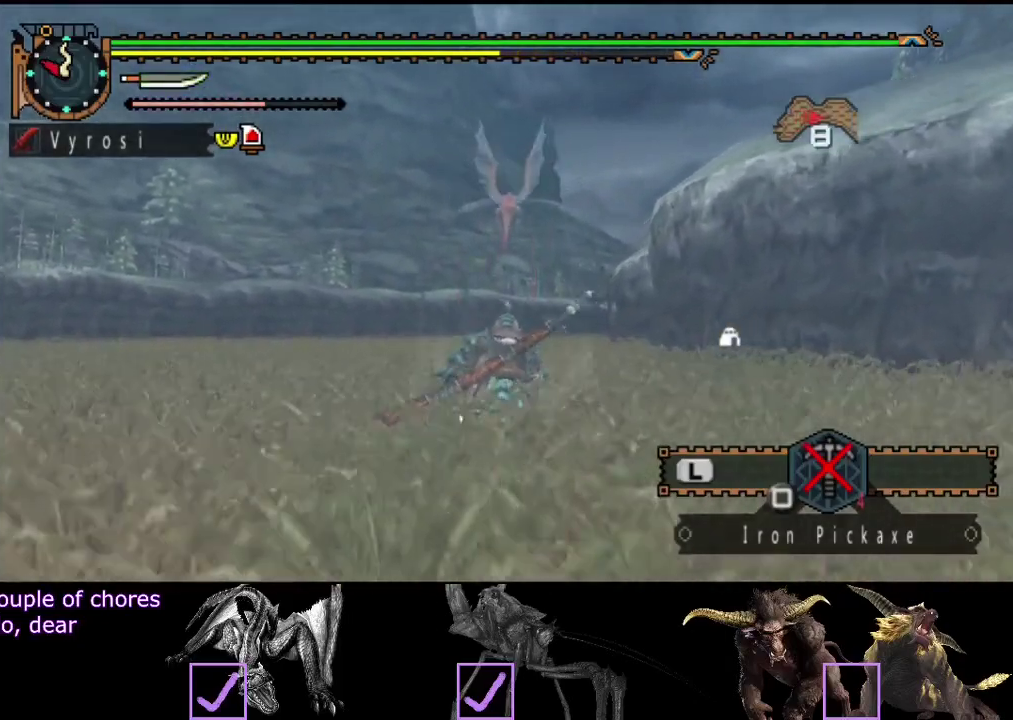
{"buttons": ["R2"], "left_stick": "up", "right_stick": "center", "events": []}
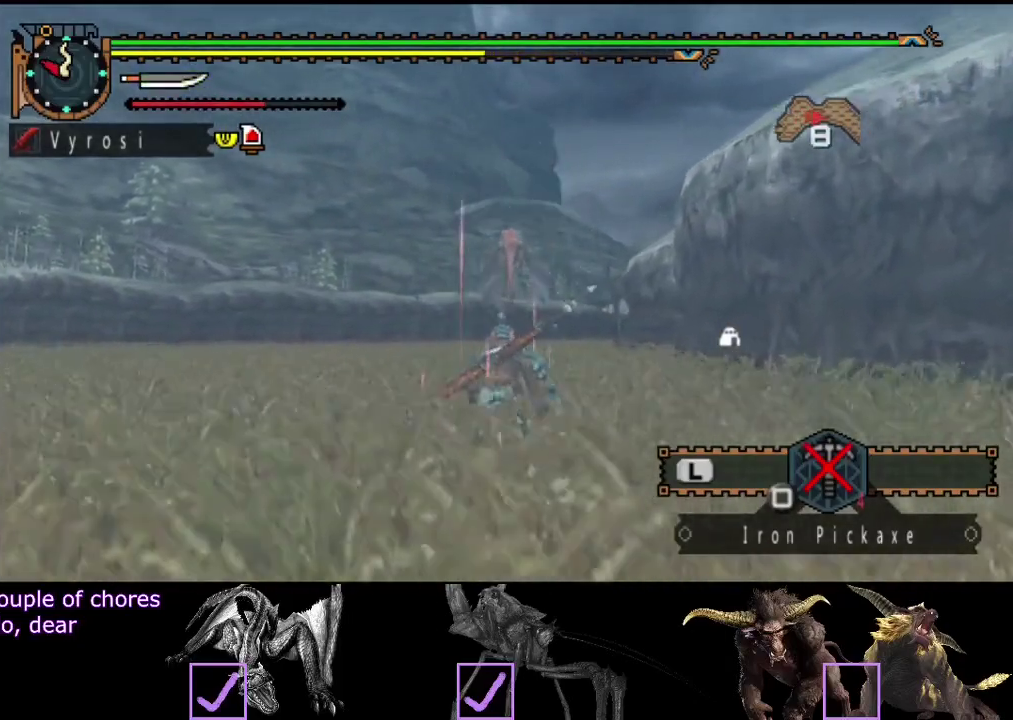
{"buttons": ["R2"], "left_stick": "up", "right_stick": "center", "events": [[183, "right_stick", "down"], [350, "right_stick", "center"]]}
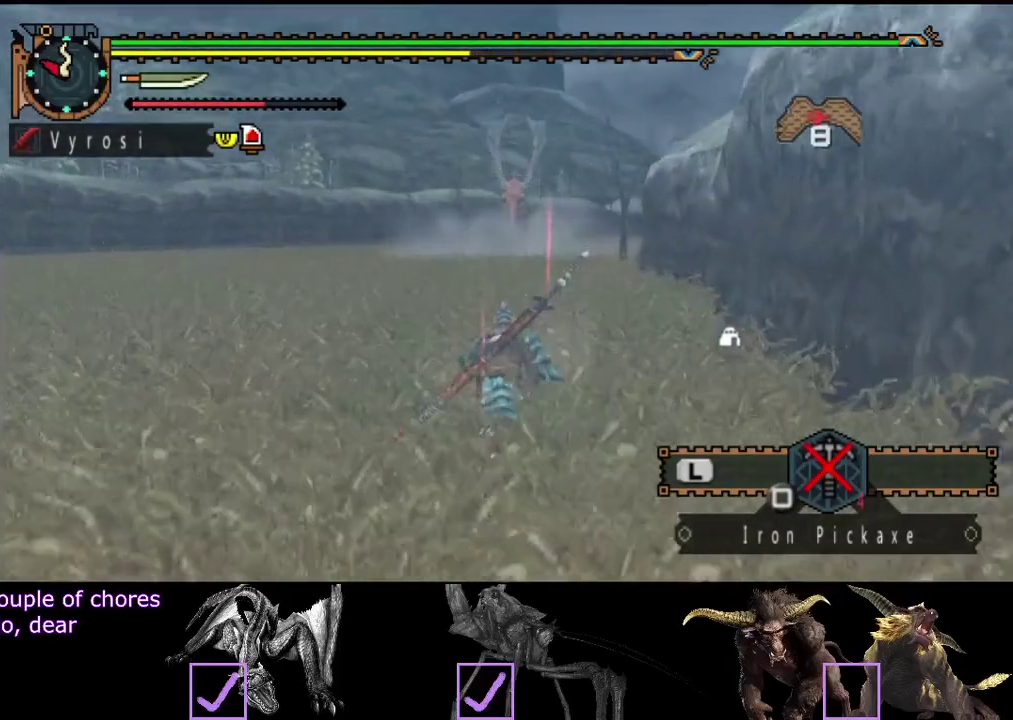
{"buttons": ["R2"], "left_stick": "up", "right_stick": "center", "events": []}
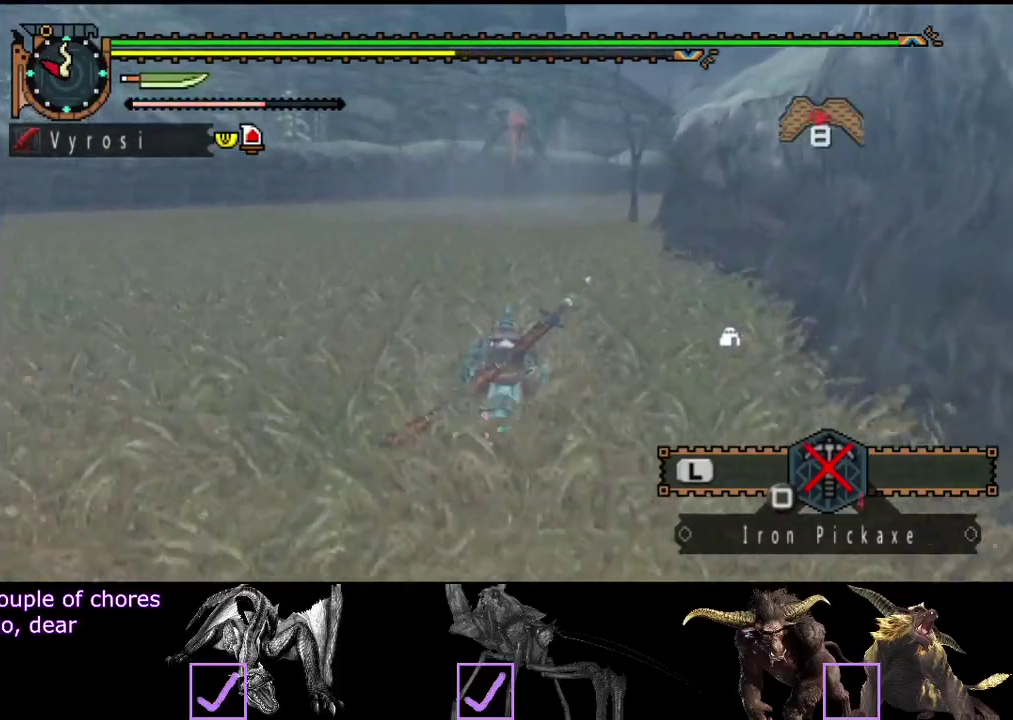
{"buttons": ["R2"], "left_stick": "up", "right_stick": "center", "events": []}
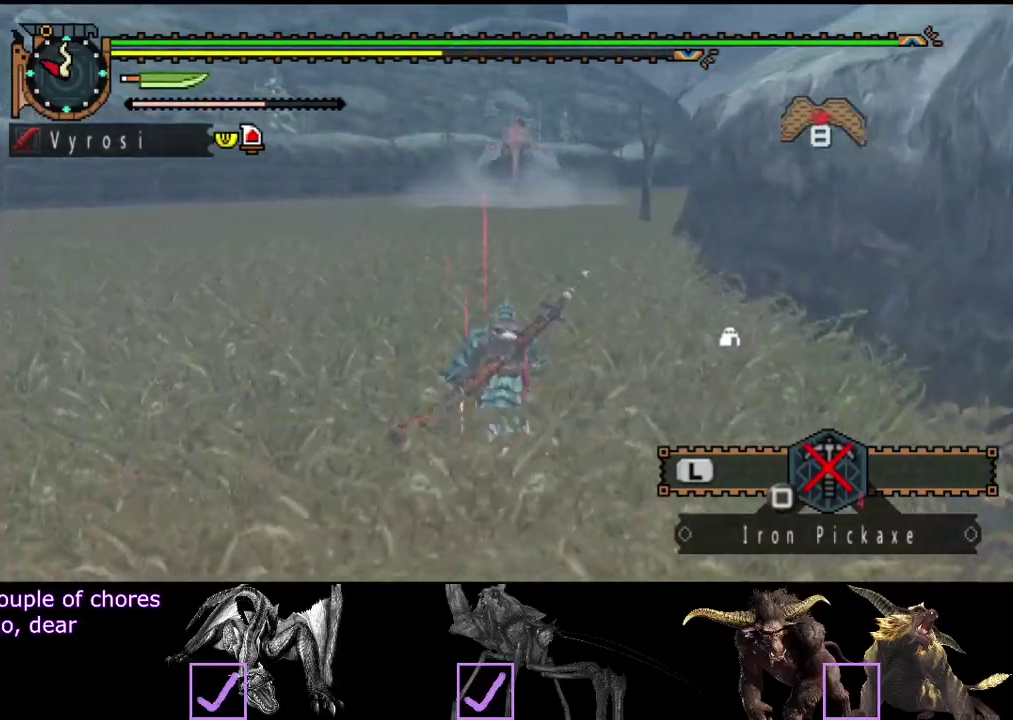
{"buttons": ["R2"], "left_stick": "up", "right_stick": "center", "events": []}
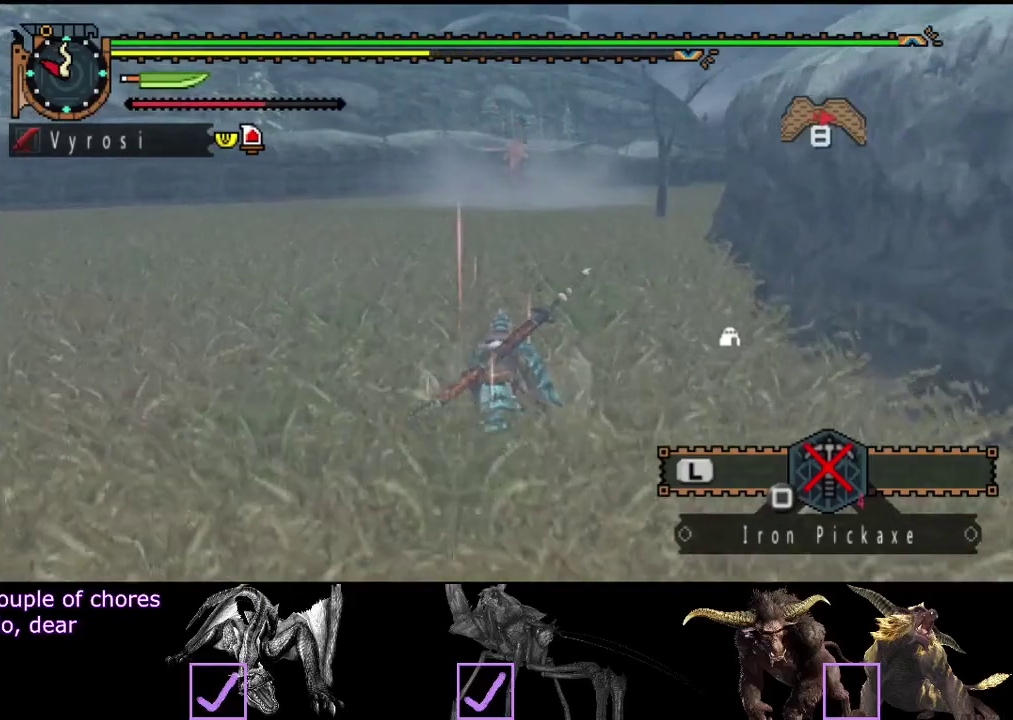
{"buttons": ["R2"], "left_stick": "up", "right_stick": "center", "events": []}
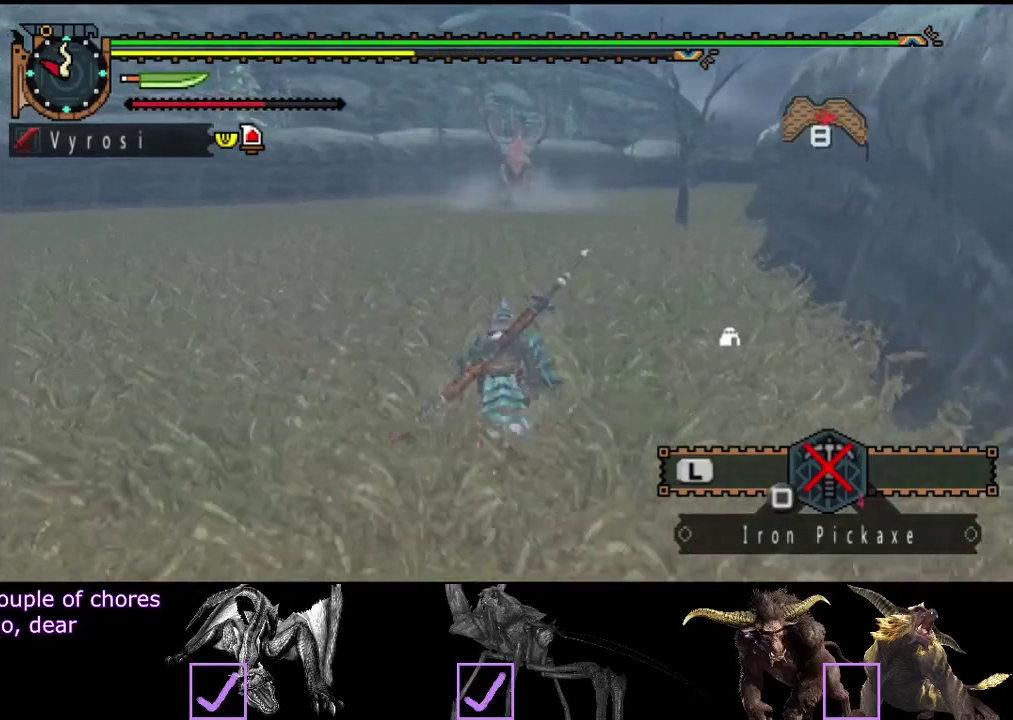
{"buttons": ["R2"], "left_stick": "up", "right_stick": "center", "events": []}